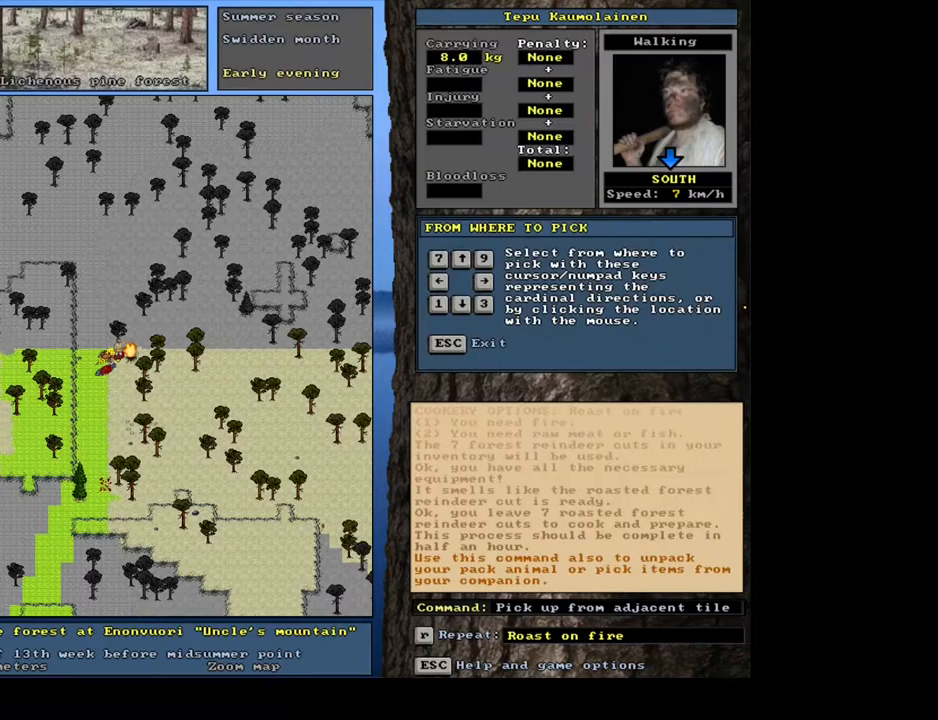
Gameplay with keyboard and mouse; each line is a JSON object with the keys and mouse buttons held at the frame after it. "events" lists presses ("down") and releases ("up") of ".", "/", "0", "1", "2", "3", "4", "5", "6", "7", "8", "9", "a", "alt_l", "alt_r", "b", "backslash", "backspace", "c", "caps_lock", "comma", "ctrl_l", "ctrl_r", "d", "down", "e", "equals", "escape", "f", "f1", "f10", "f11", "f12", "f2", "f3", "f4", "f5", "f6", "f7", "f8", "f9", "g", "h", "i", "j", "k", "l", "lbracket", "left", "m", "minus", "n", "num0", "num1", "num2", "num3", "num4", "num5", "num6", "num7", "num8", "num9", "o", "p", "q", "r", "rbracket", "return", "right", "s", "semicolon", "shift_l", "shift_r", "space", "super", "t", "tab", "tilde", "u", "up", "v", "w", "x", "y", "z", "mouse_left", "mouse_wheel", "mouse_right", "mouse_mb4" and "mouse_mb5" between this image and that frame as [ms after this image, input, new state], when the widget could be followed in between. "mouse_left", "mouse_wheel", "mouse_right", "mouse_mb4", "mouse_mb5" = the "left", "wheel", "right", "mb4", "mb5" buttons of the "mouse" list. No other keys are recorded. "wheel" means that the mouse wheel is clicked or scrolled. Mouse movement is not recorded.
{"keys": [], "mouse": [], "events": [[17, "left", "down"], [100, "left", "up"], [233, "tab", "down"], [300, "f", "down"], [350, "tab", "up"], [400, "f", "up"]]}
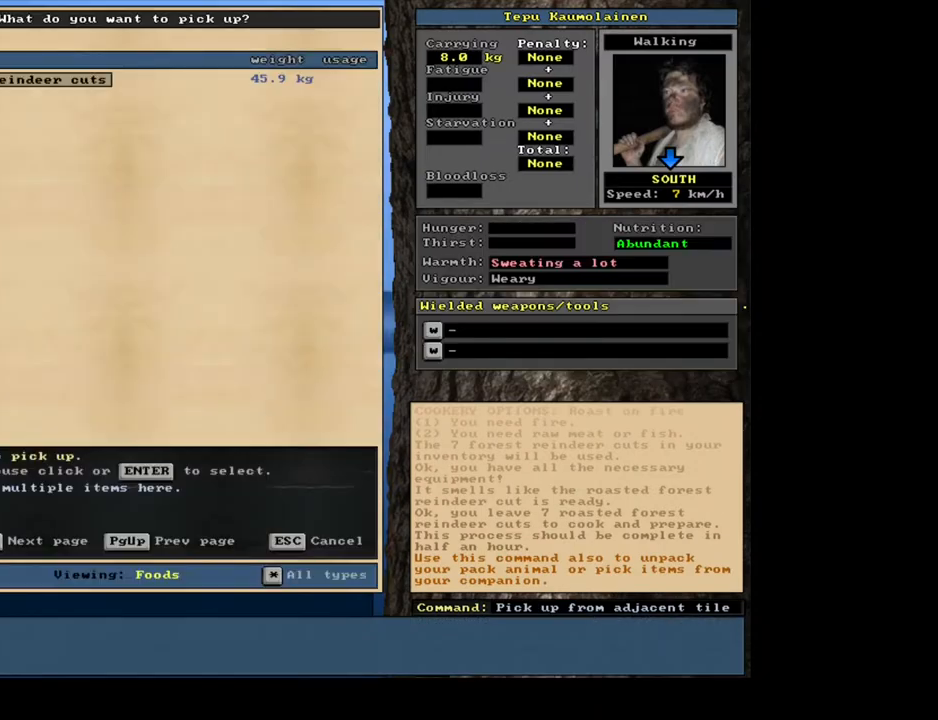
{"keys": [], "mouse": [], "events": [[33, "return", "down"], [150, "return", "up"], [383, "7", "down"], [467, "7", "up"]]}
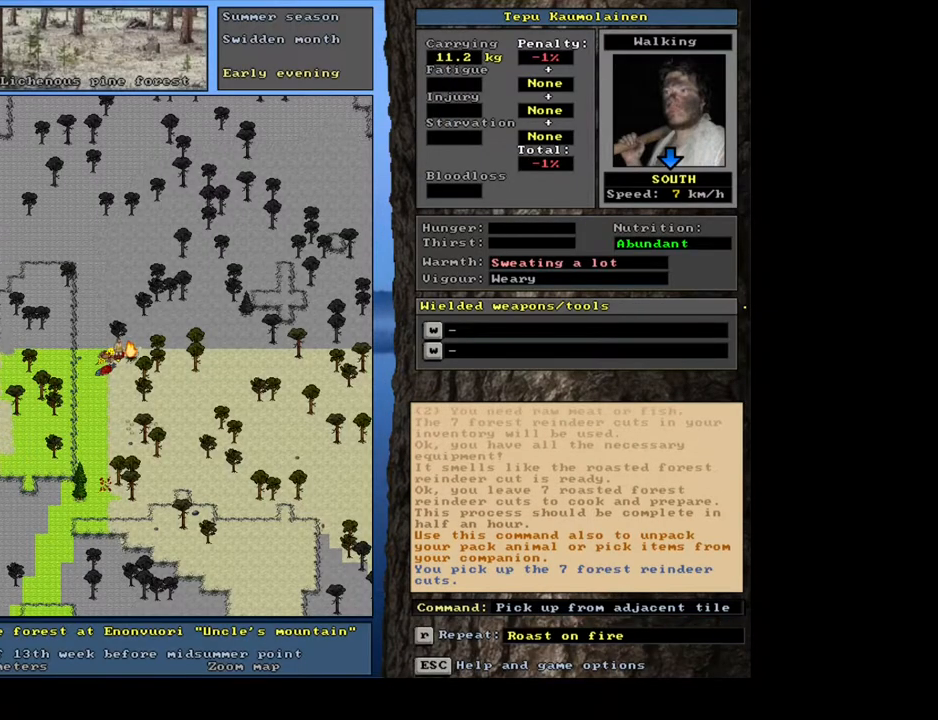
{"keys": ["alt_l"], "mouse": [], "events": [[433, "alt_l", "down"]]}
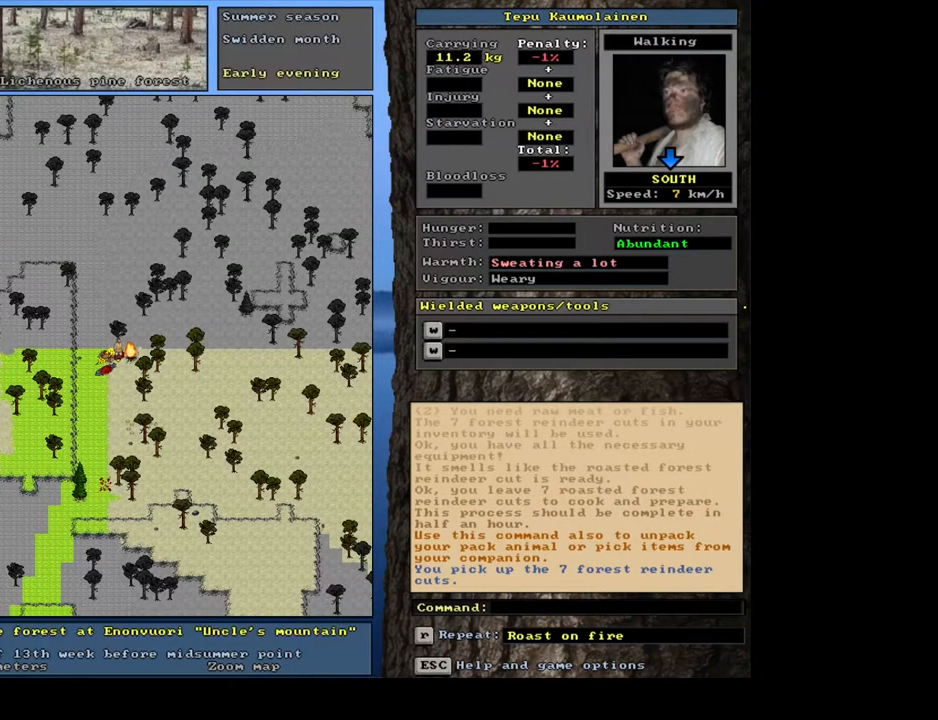
{"keys": [], "mouse": [], "events": [[100, "c", "down"], [167, "c", "up"], [233, "alt_l", "up"], [333, "r", "down"], [417, "r", "up"]]}
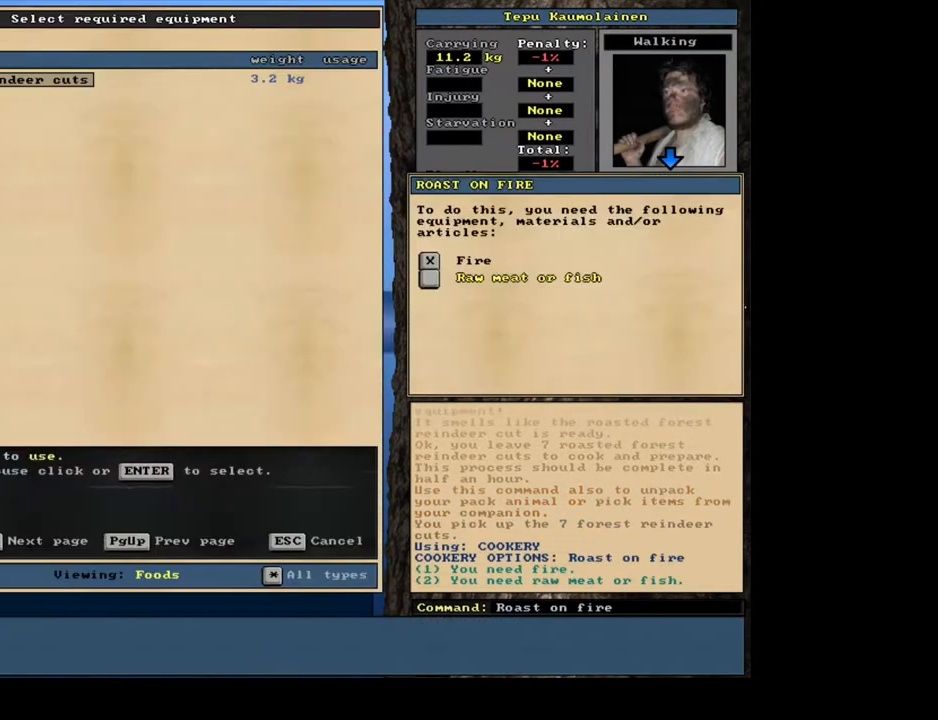
{"keys": [], "mouse": [], "events": [[133, "return", "down"], [183, "return", "up"], [267, "return", "down"], [350, "space", "down"], [383, "return", "up"], [483, "space", "up"]]}
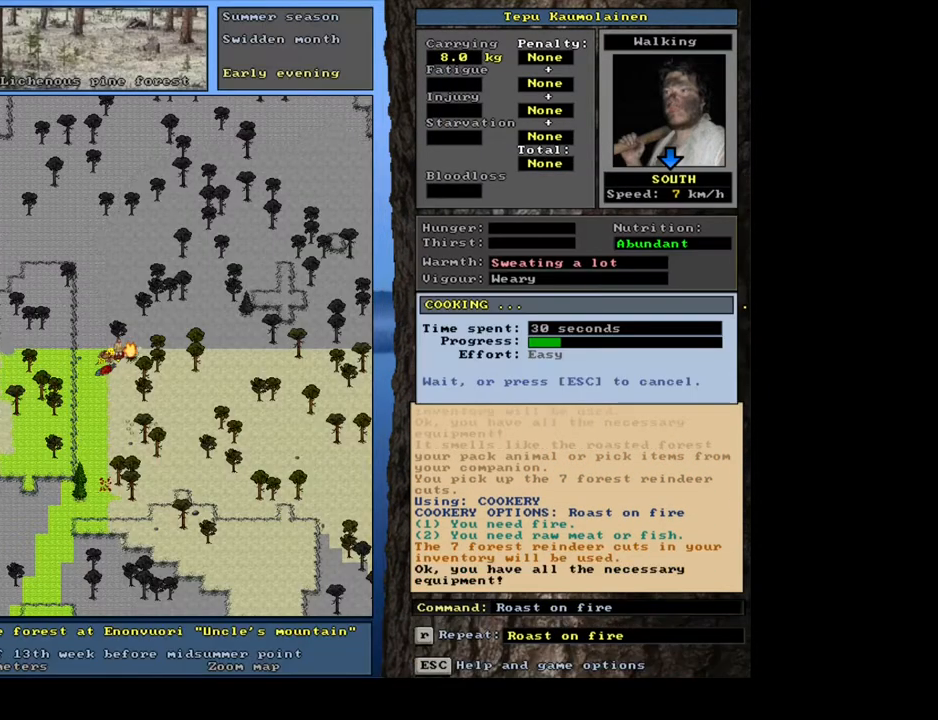
{"keys": [], "mouse": [], "events": []}
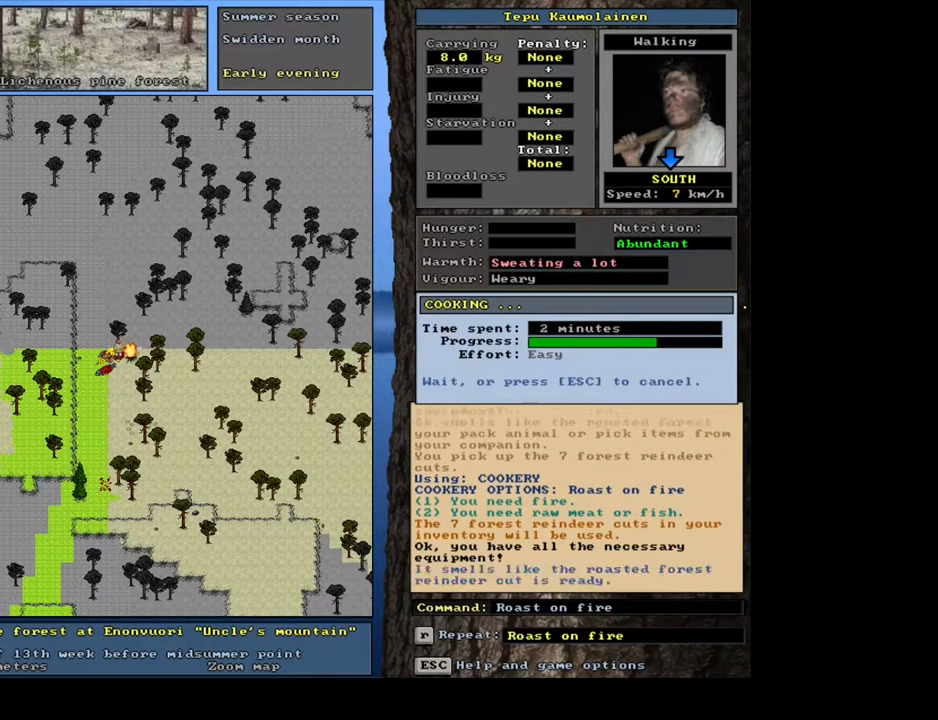
{"keys": [], "mouse": [], "events": []}
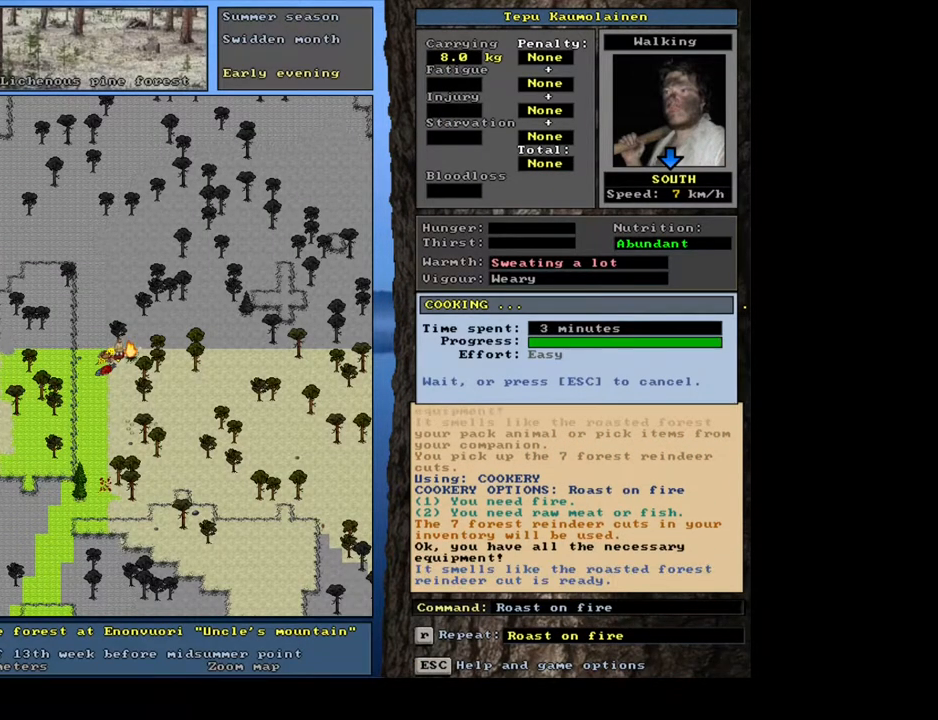
{"keys": ["shift_l"], "mouse": [], "events": [[300, "shift_l", "down"], [417, "g", "down"], [500, "g", "up"]]}
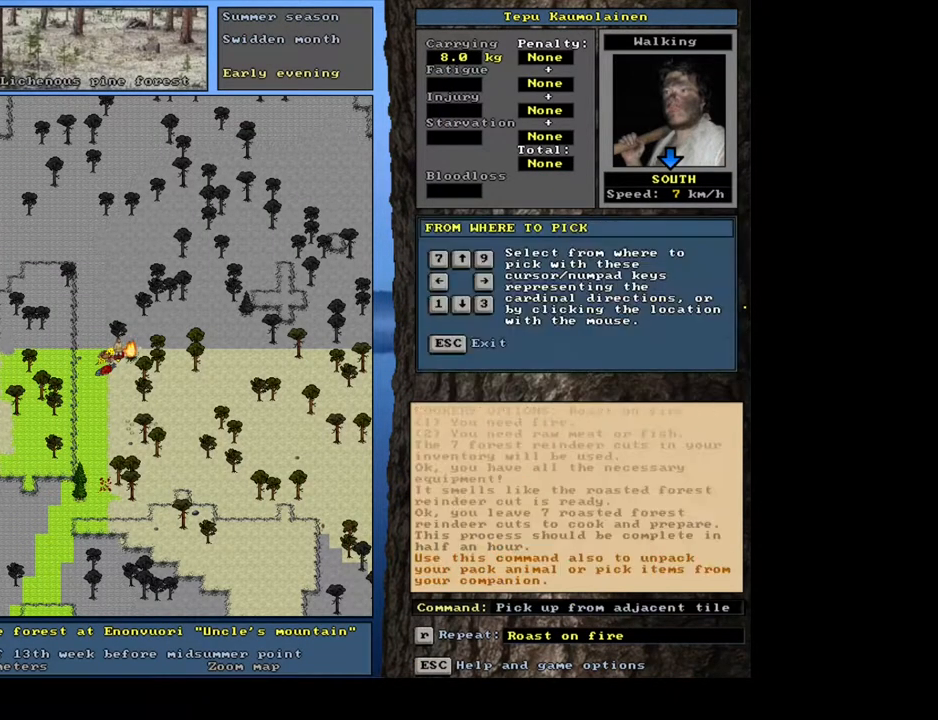
{"keys": ["f"], "mouse": [], "events": [[17, "shift_l", "up"], [133, "left", "down"], [233, "left", "up"], [317, "tab", "down"], [433, "f", "down"], [433, "tab", "up"]]}
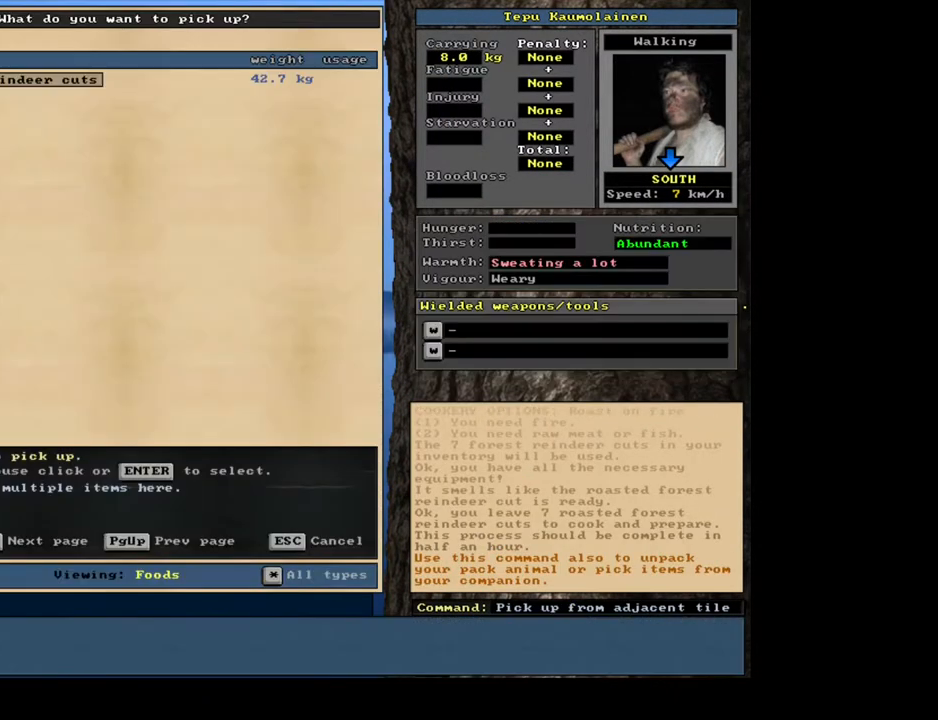
{"keys": ["7"], "mouse": [], "events": [[17, "f", "up"], [150, "return", "down"], [250, "return", "up"], [467, "7", "down"]]}
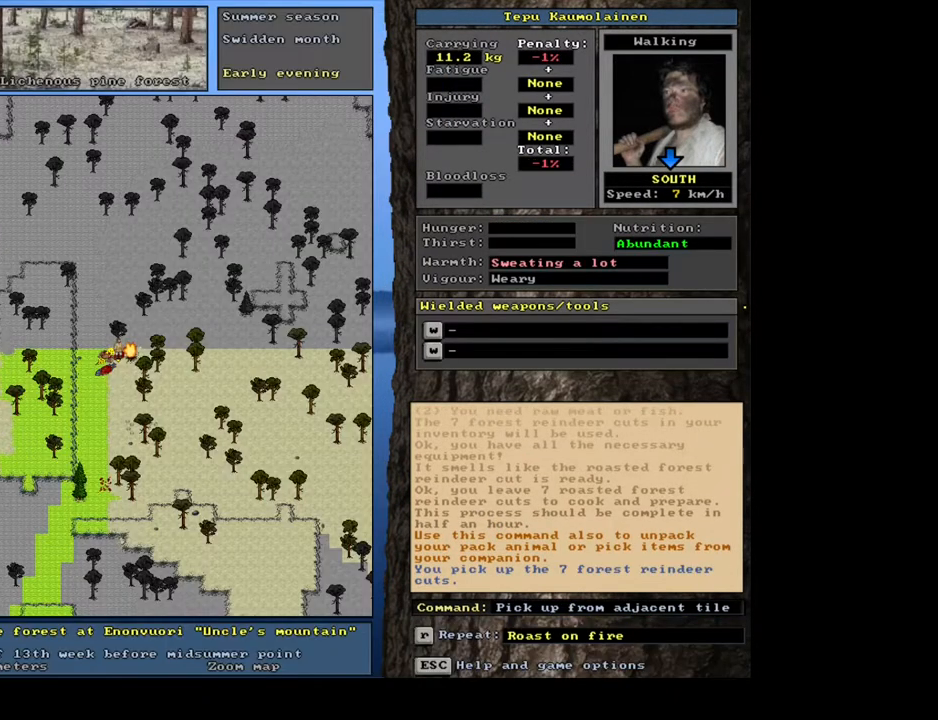
{"keys": [], "mouse": [], "events": [[67, "7", "up"]]}
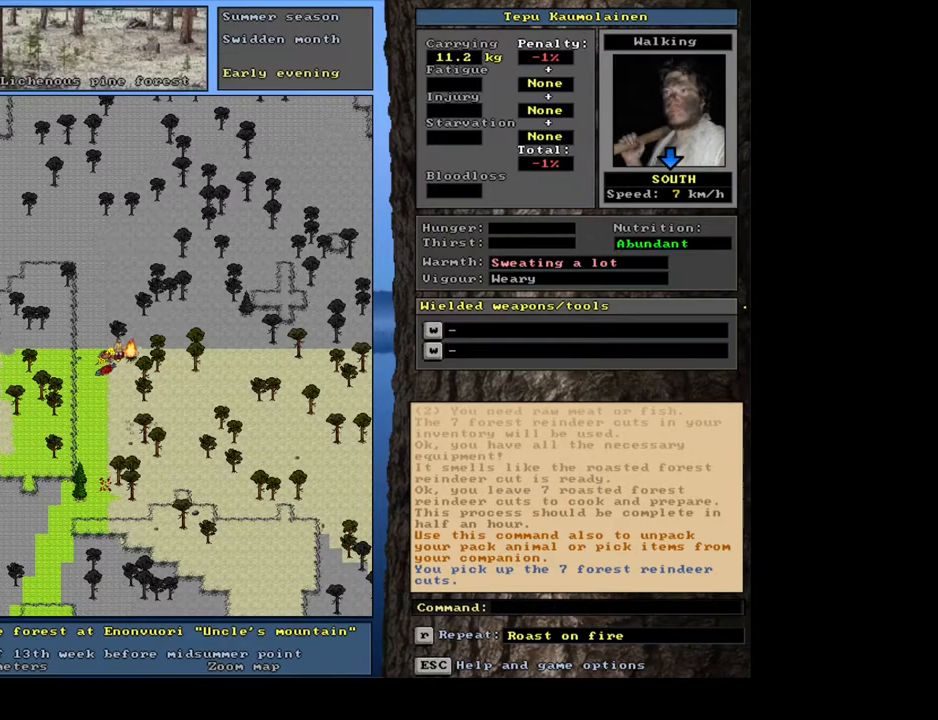
{"keys": [], "mouse": [], "events": []}
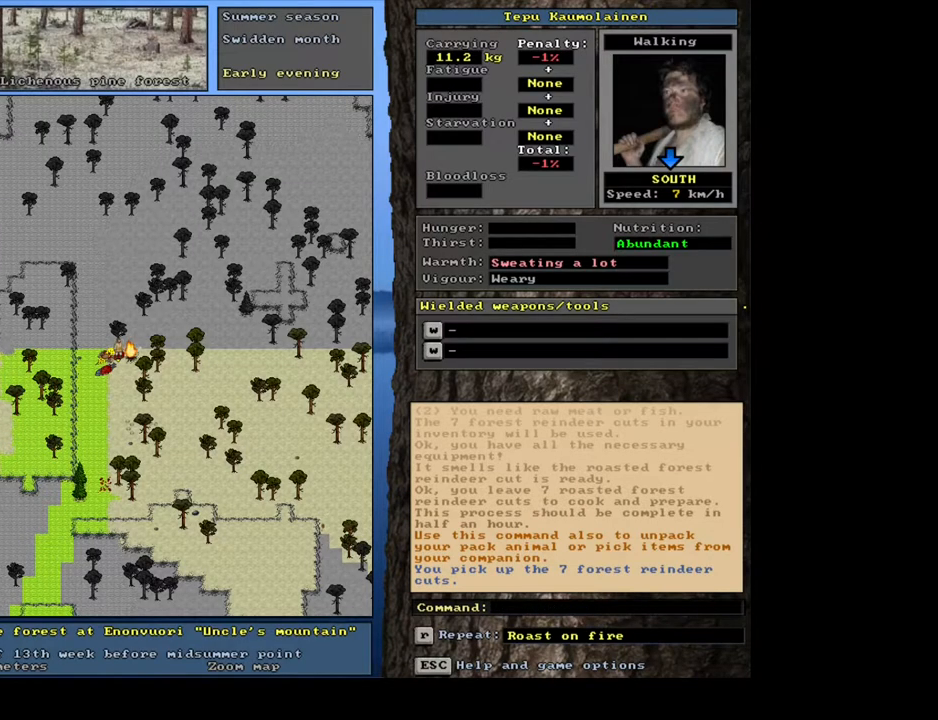
{"keys": [], "mouse": [], "events": []}
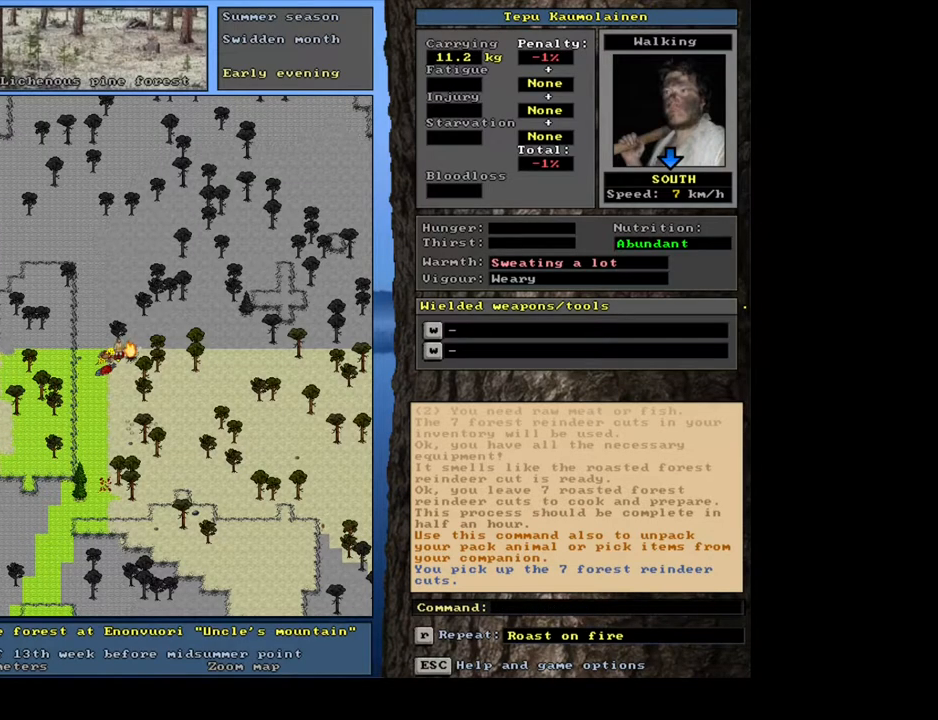
{"keys": ["shift_l"], "mouse": [], "events": [[350, "g", "down"], [450, "g", "up"], [483, "shift_l", "down"]]}
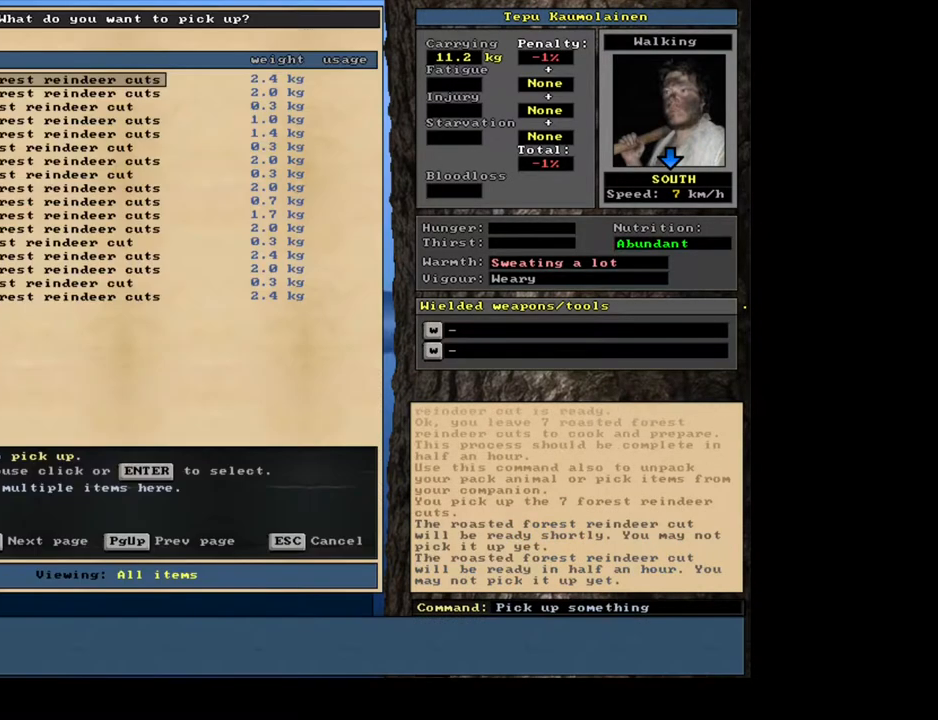
{"keys": [], "mouse": [], "events": [[67, "equals", "down"], [183, "equals", "up"], [250, "shift_l", "up"]]}
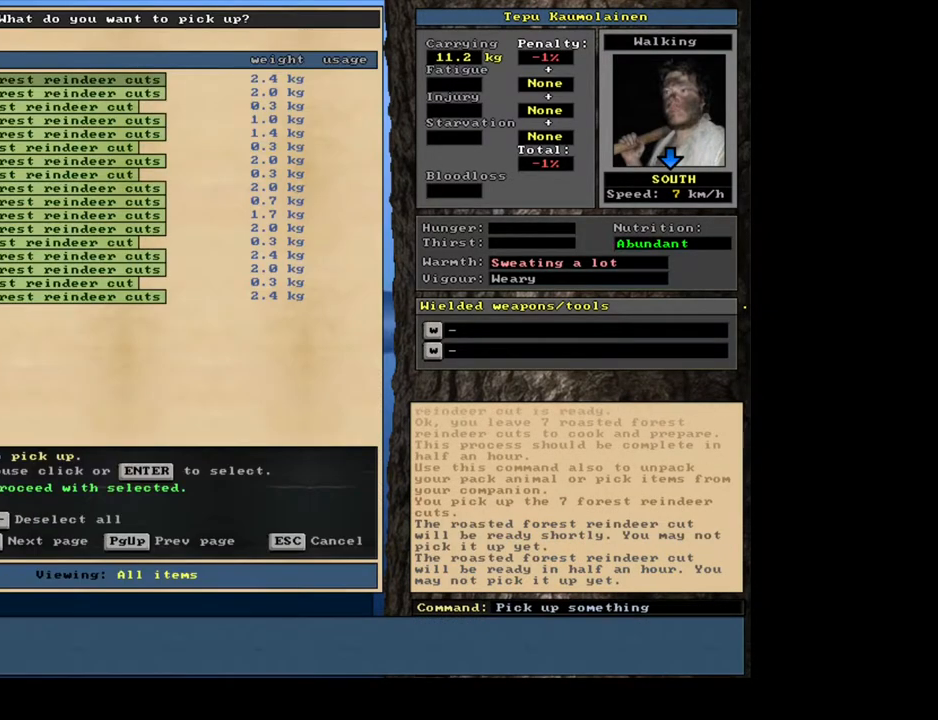
{"keys": [], "mouse": [], "events": [[133, "space", "down"], [200, "space", "up"], [300, "space", "down"], [333, "space", "up"], [417, "space", "down"], [500, "space", "up"]]}
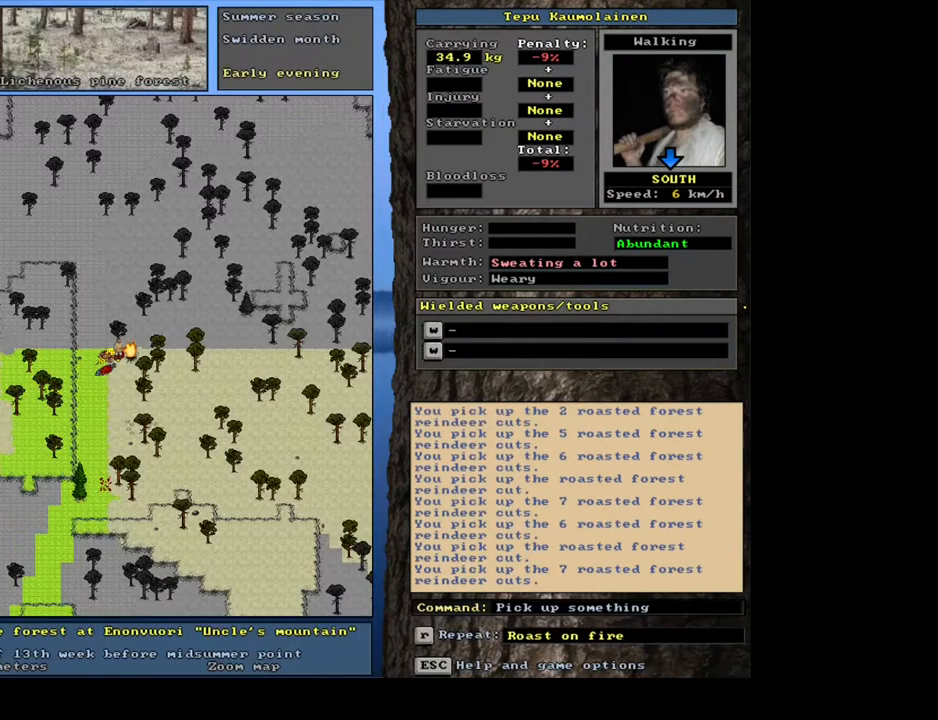
{"keys": [], "mouse": [], "events": [[83, "space", "down"], [183, "space", "up"]]}
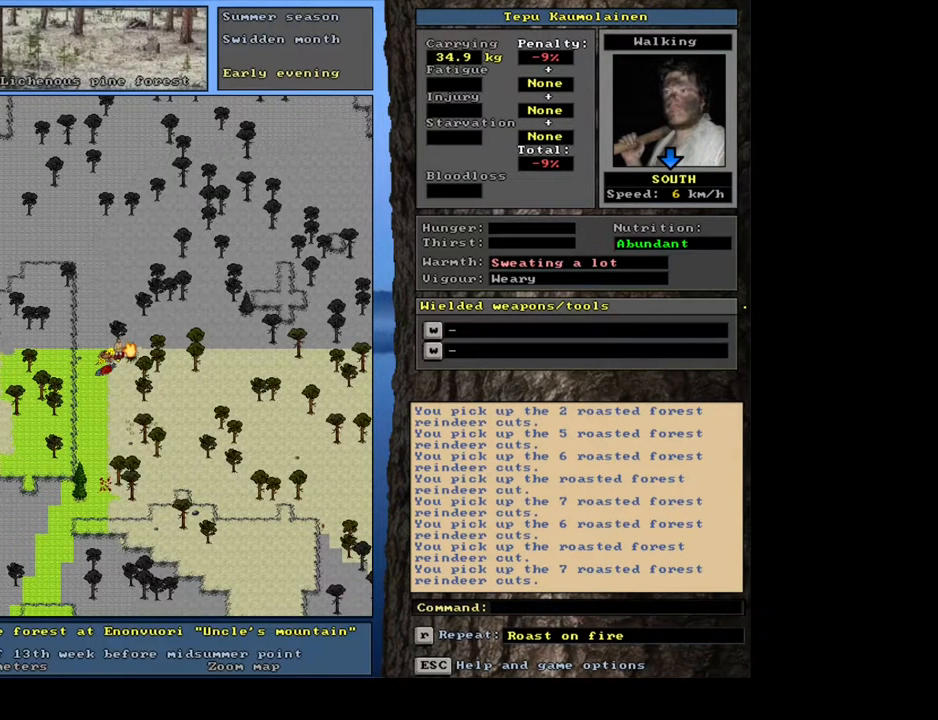
{"keys": ["r"], "mouse": [], "events": [[67, "alt_l", "down"], [217, "c", "down"], [317, "c", "up"], [333, "alt_l", "up"], [433, "r", "down"]]}
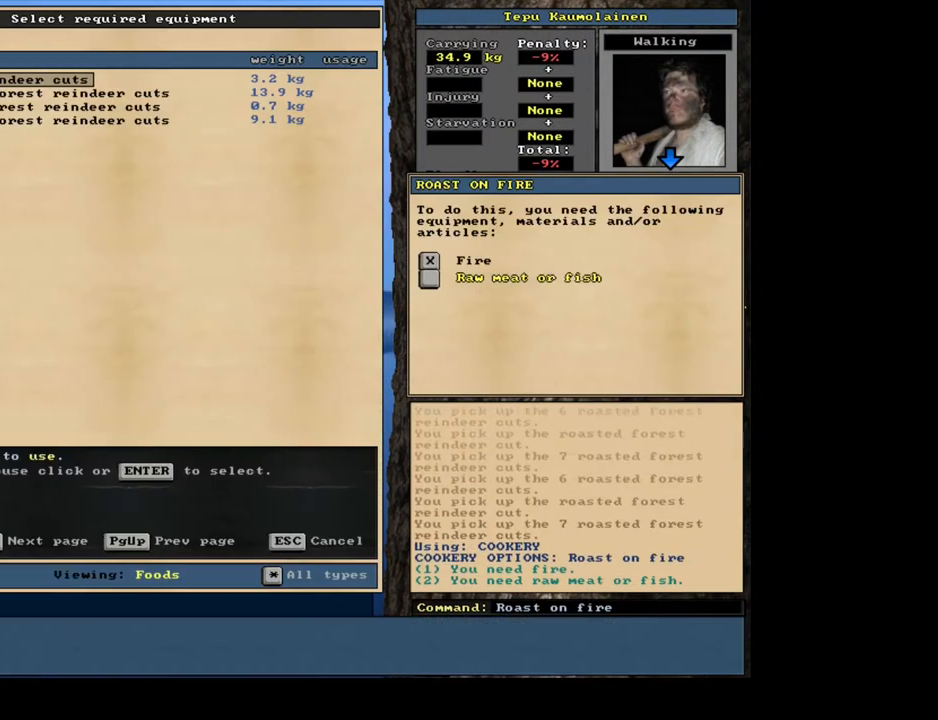
{"keys": [], "mouse": [], "events": [[17, "r", "up"]]}
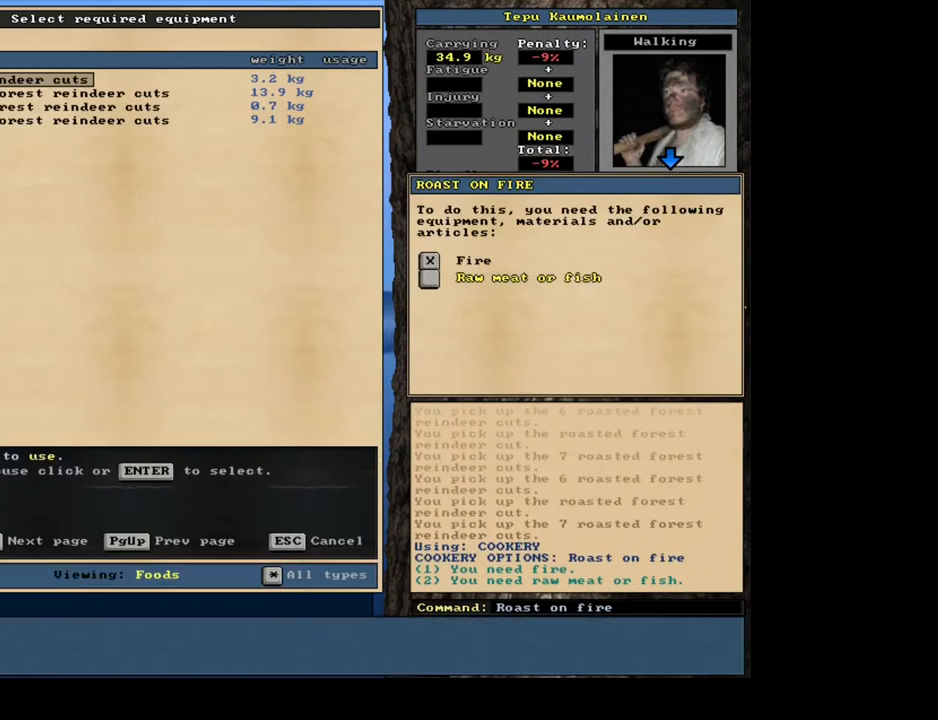
{"keys": [], "mouse": [], "events": [[133, "return", "down"], [233, "return", "up"], [383, "return", "down"], [450, "return", "up"]]}
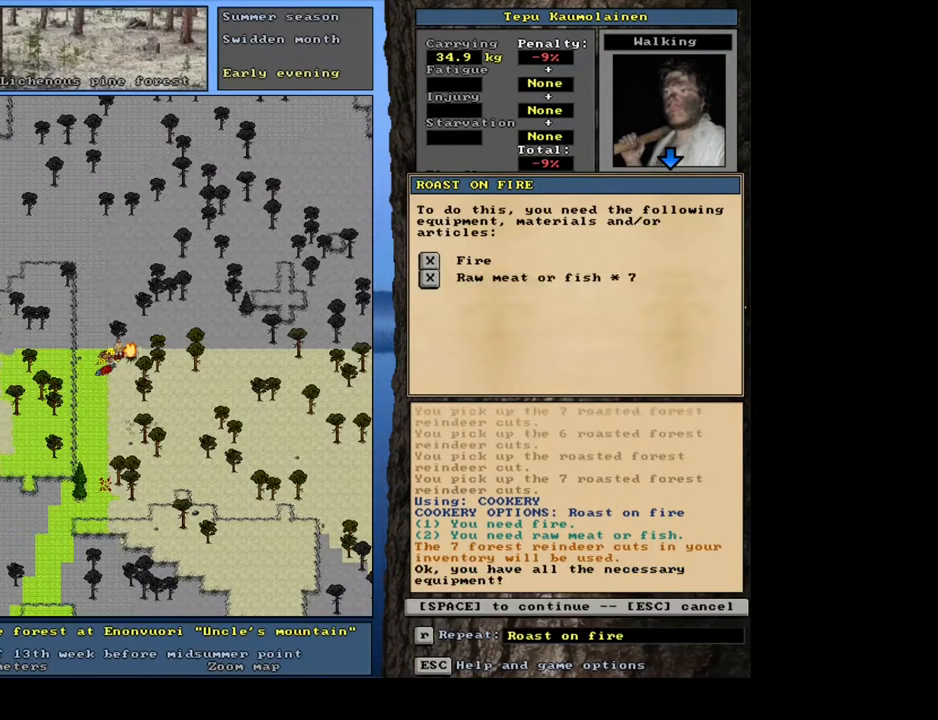
{"keys": [], "mouse": [], "events": [[17, "space", "down"], [133, "space", "up"]]}
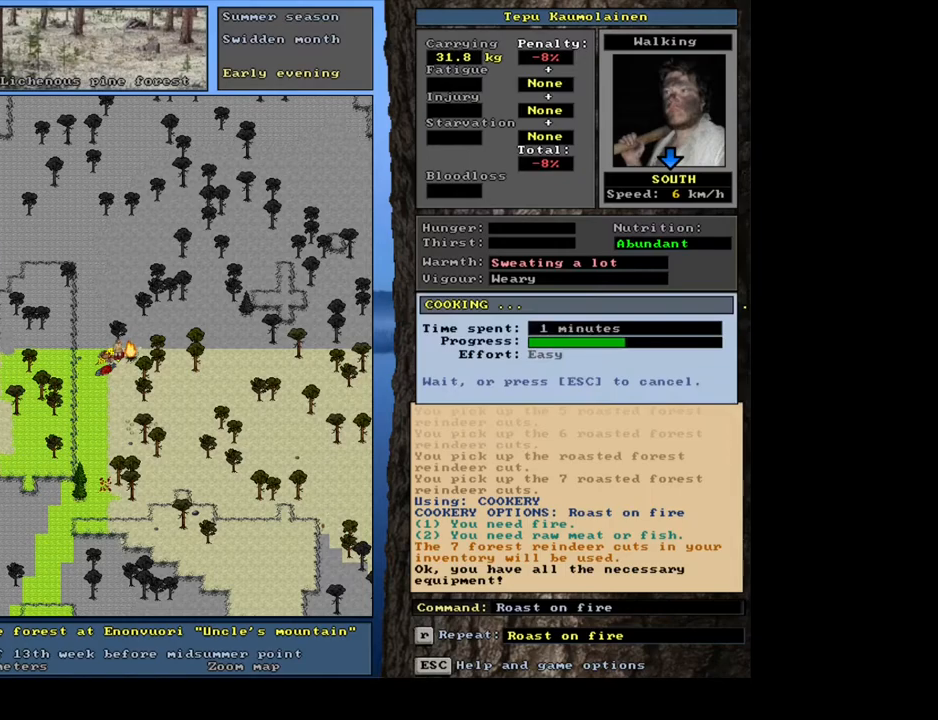
{"keys": [], "mouse": [], "events": []}
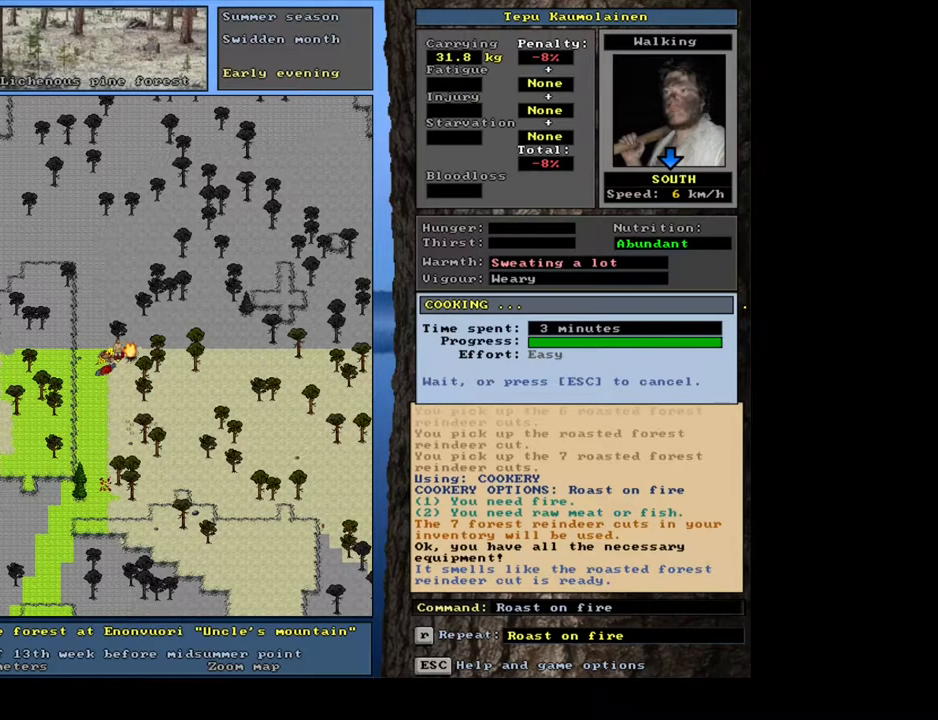
{"keys": ["ctrl_l", "num1"], "mouse": [], "events": [[150, "ctrl_l", "down"], [450, "num1", "down"]]}
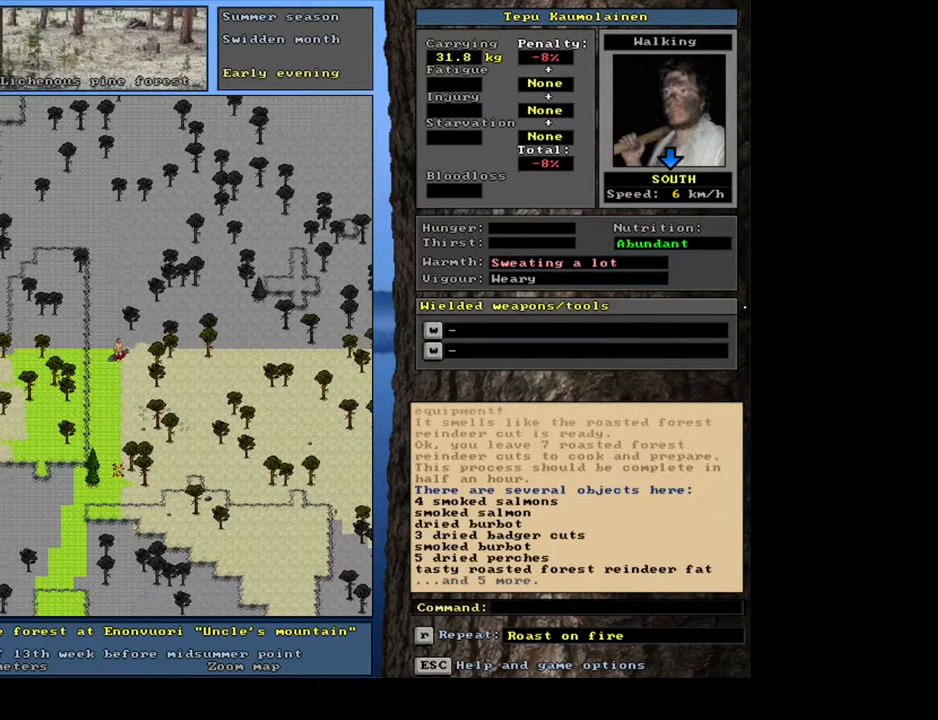
{"keys": [], "mouse": [], "events": [[67, "num1", "up"], [117, "ctrl_l", "up"]]}
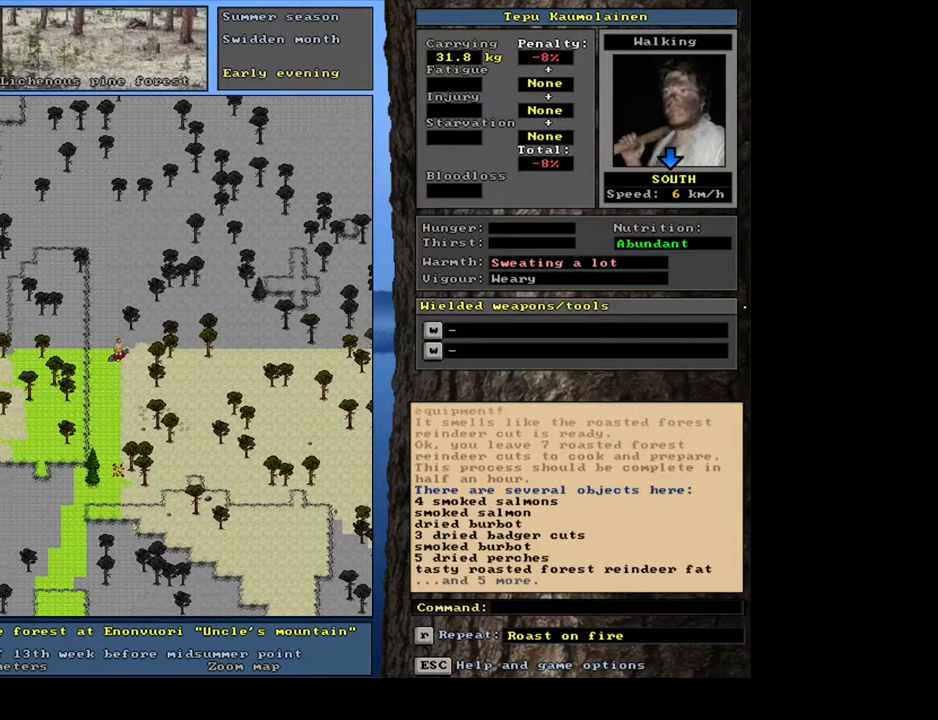
{"keys": [], "mouse": [], "events": [[167, "d", "down"], [167, "s", "down"], [250, "d", "up"], [250, "s", "up"], [317, "tab", "down"], [400, "f", "down"], [433, "tab", "up"], [467, "f", "up"]]}
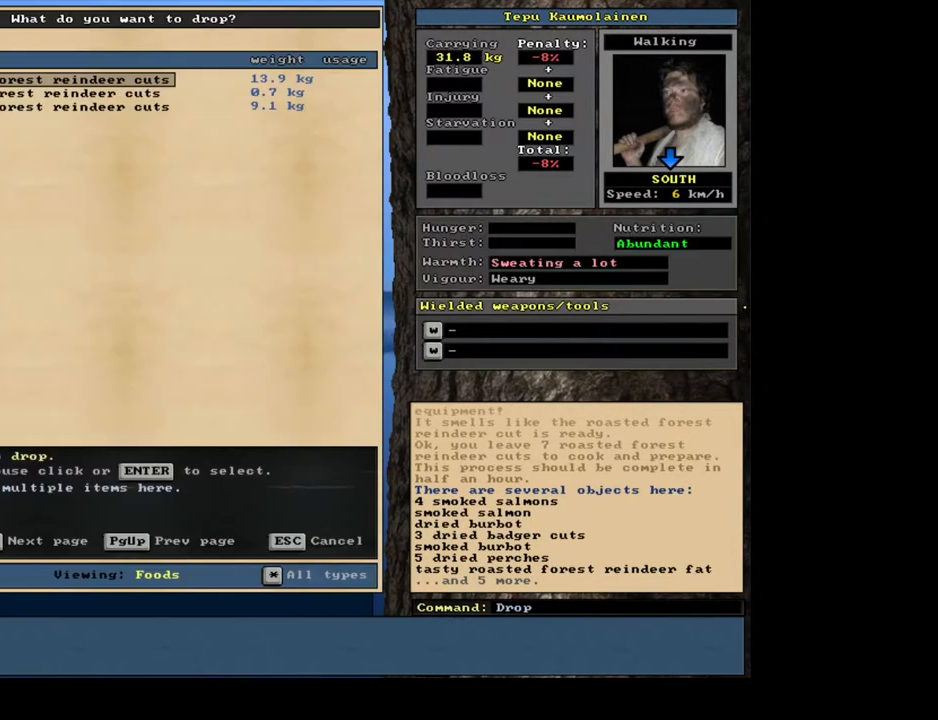
{"keys": [], "mouse": [], "events": [[150, "shift_l", "down"], [367, "equals", "down"], [450, "equals", "up"], [500, "shift_l", "up"]]}
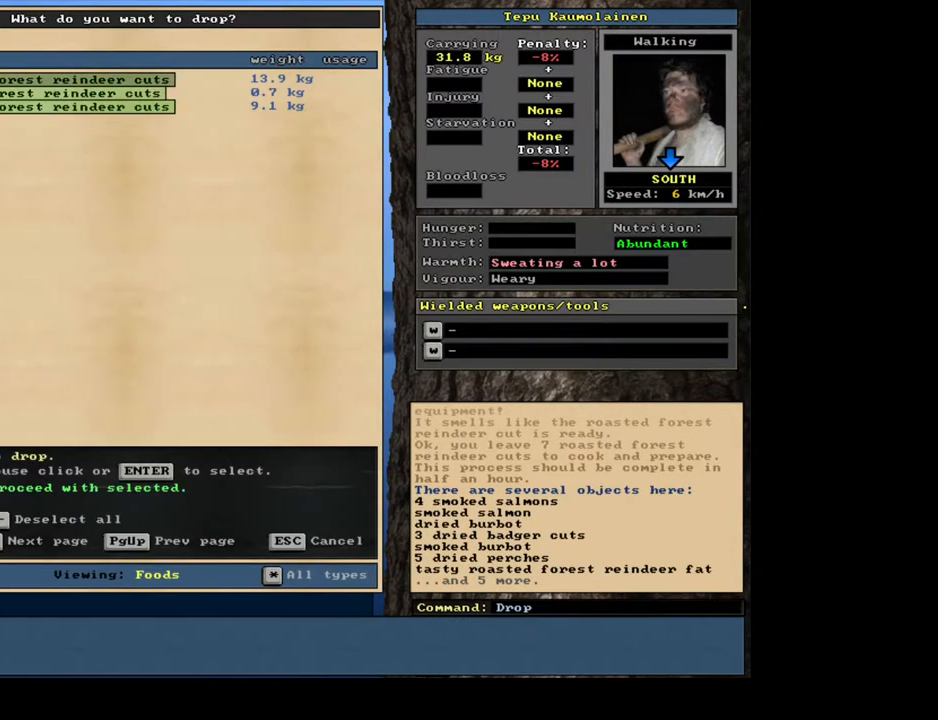
{"keys": [], "mouse": [], "events": [[233, "space", "down"], [350, "space", "up"]]}
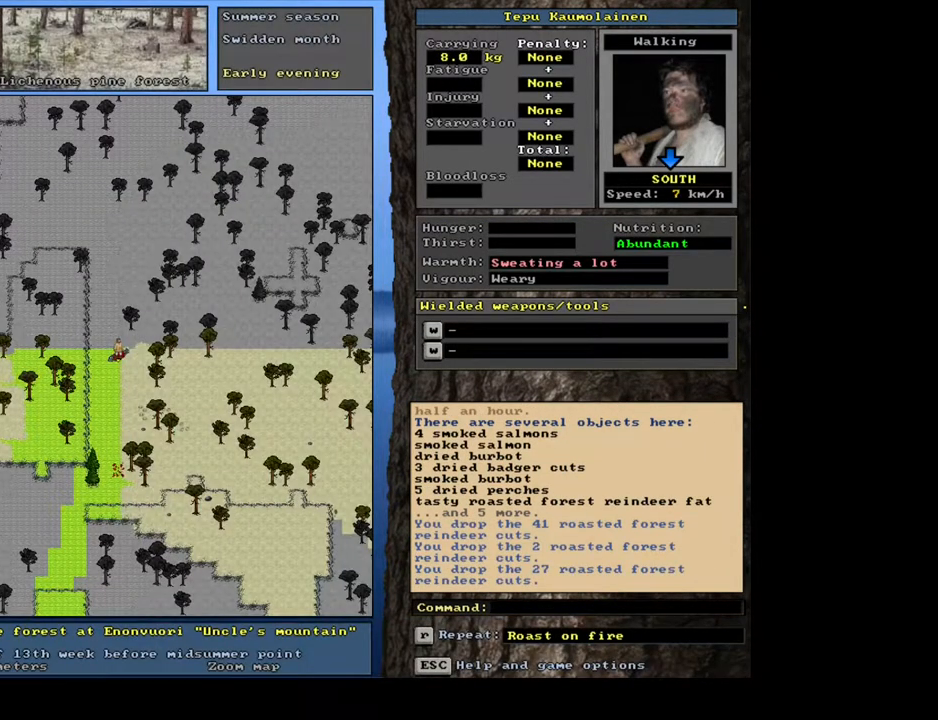
{"keys": [], "mouse": [], "events": [[200, "ctrl_l", "down"], [283, "num9", "down"], [367, "num9", "up"], [417, "ctrl_l", "up"]]}
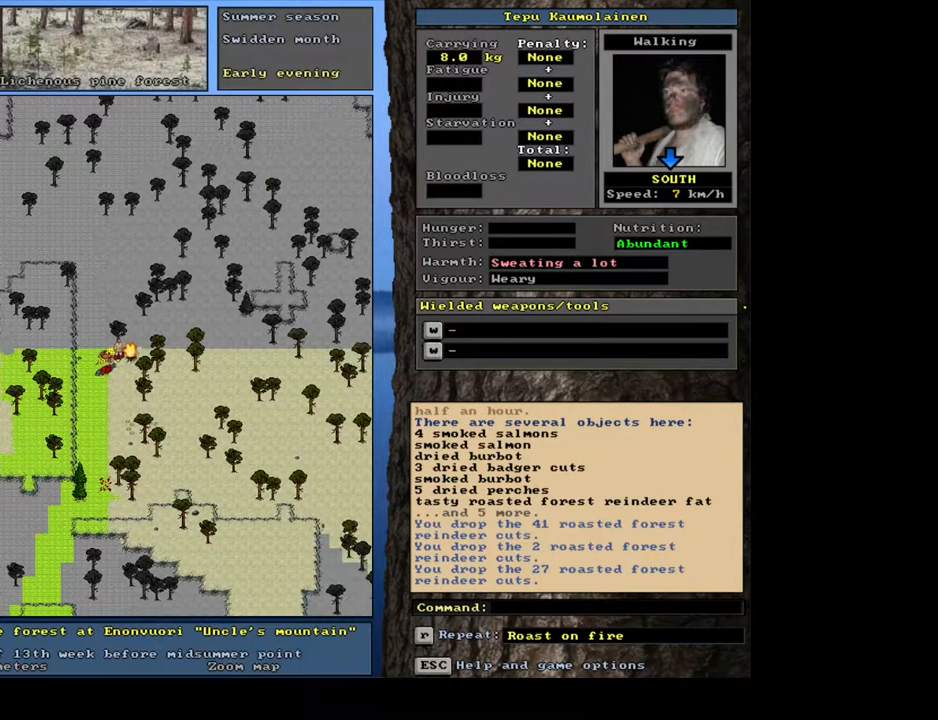
{"keys": [], "mouse": [], "events": []}
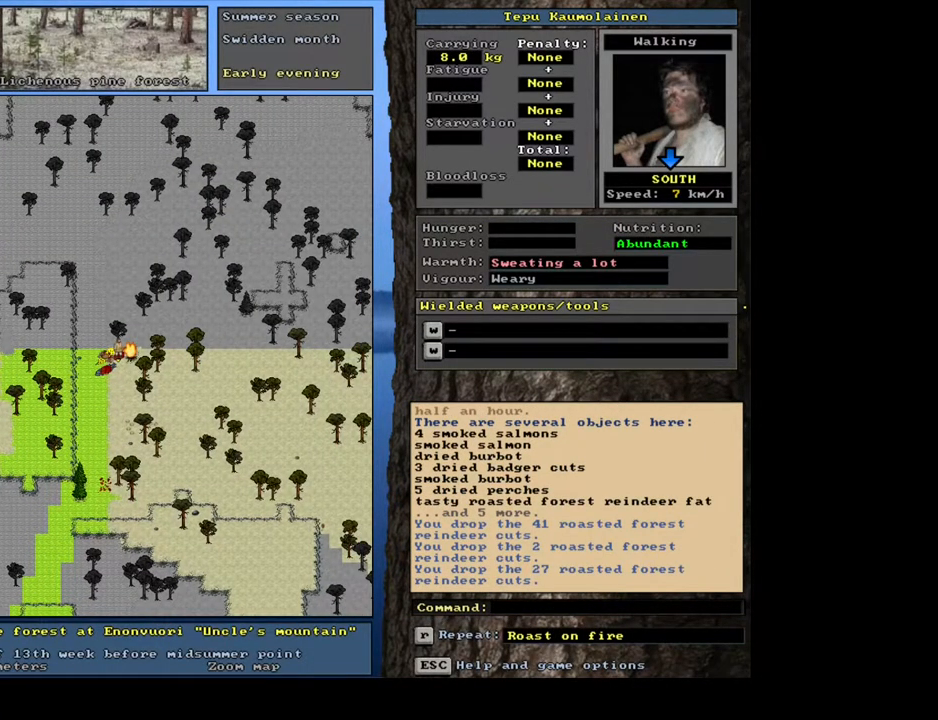
{"keys": [], "mouse": [], "events": []}